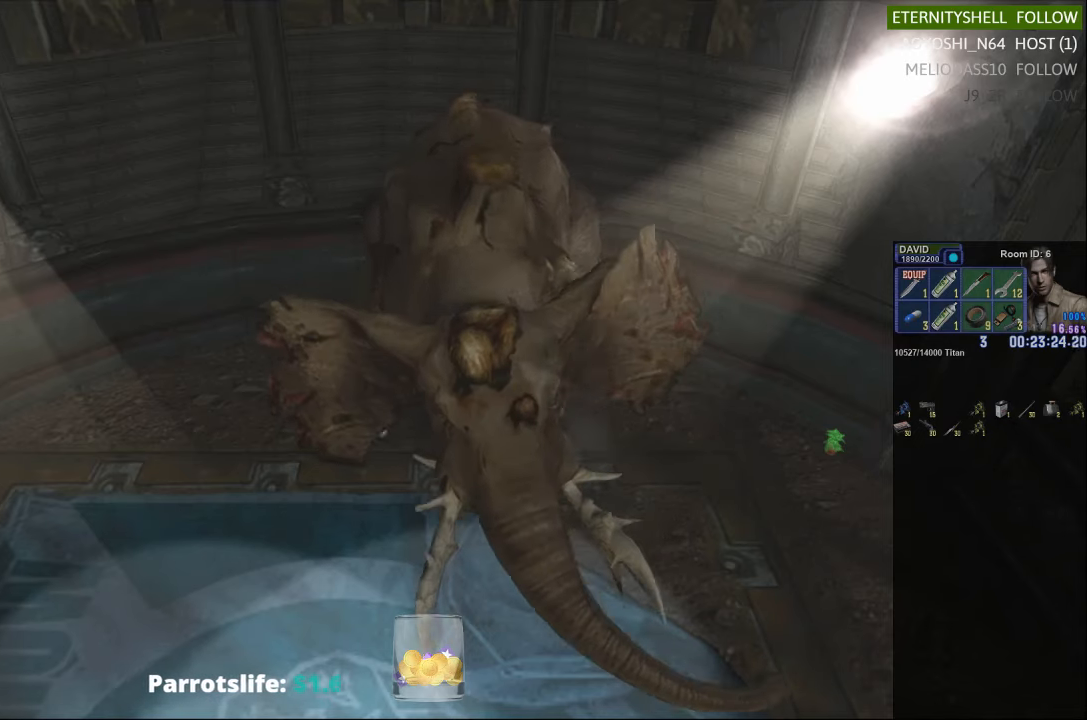
Gameplay with a controller (Xbox layout); each line is a JSON object with the inputs held at the frame after it. "events" lists button and stick changes between this image and that frame as [ms after this image, input, new state], when the widget could be followed in between.
{"buttons": ["B", "R1"], "left_stick": "center", "right_stick": "center", "events": [[354, "B", "down"]]}
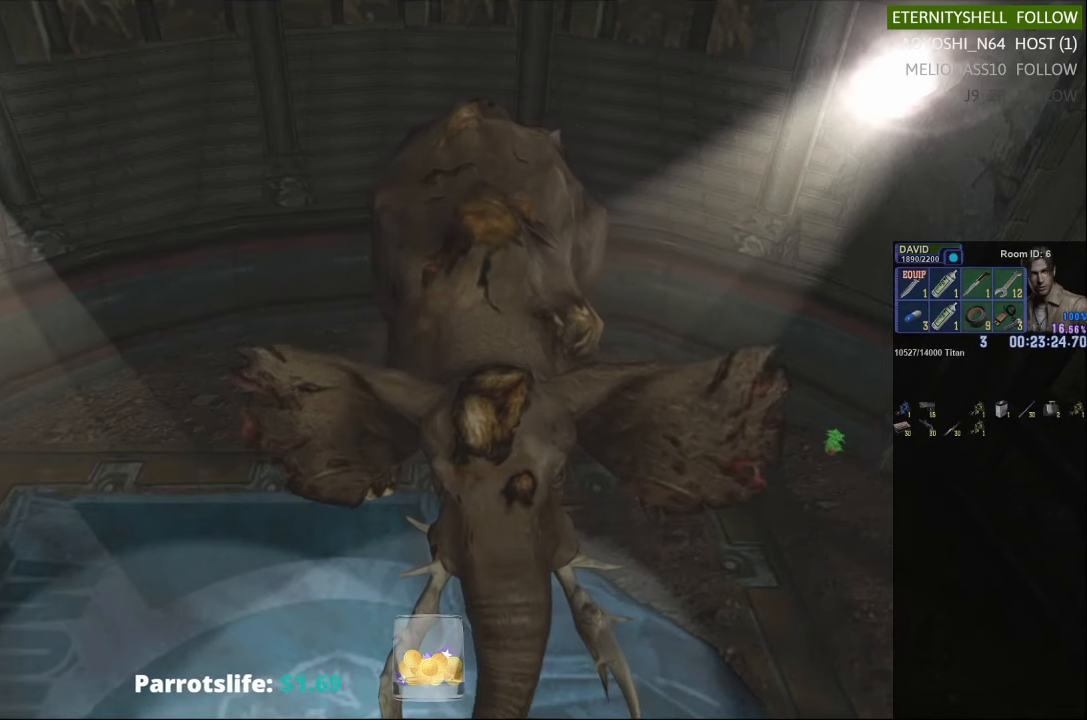
{"buttons": ["R1"], "left_stick": "center", "right_stick": "center", "events": [[21, "B", "up"], [208, "B", "down"], [354, "B", "up"]]}
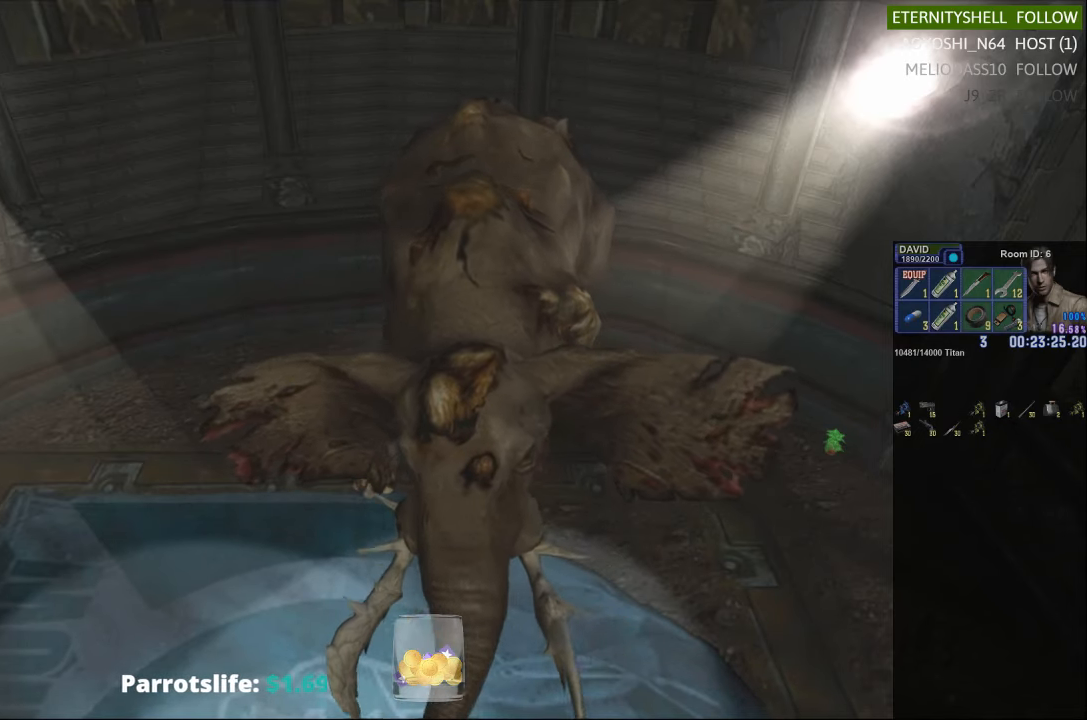
{"buttons": ["R1"], "left_stick": "center", "right_stick": "center", "events": [[146, "B", "down"], [292, "B", "up"]]}
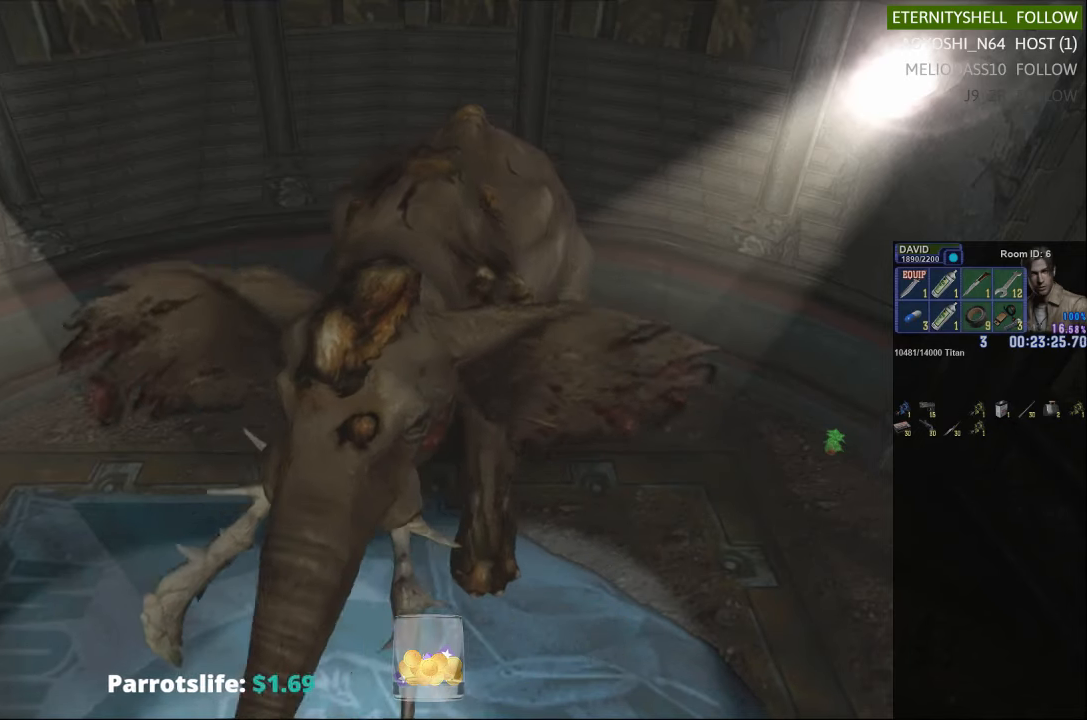
{"buttons": ["R1"], "left_stick": "center", "right_stick": "center", "events": []}
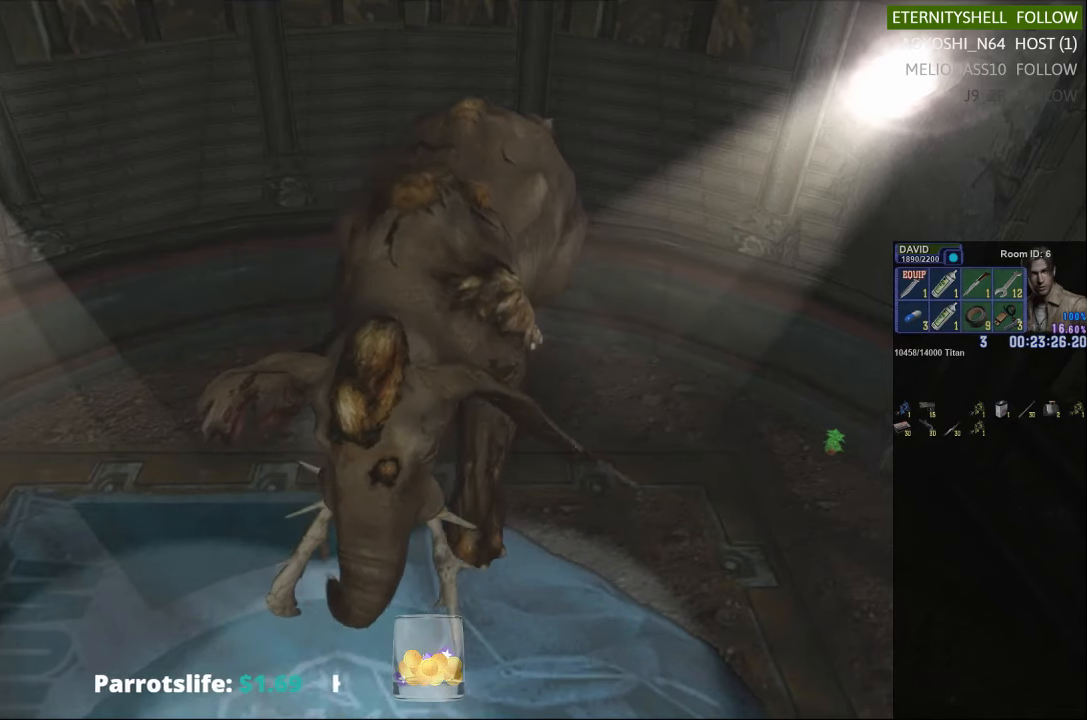
{"buttons": ["R1"], "left_stick": "center", "right_stick": "center", "events": [[313, "B", "down"], [479, "B", "up"]]}
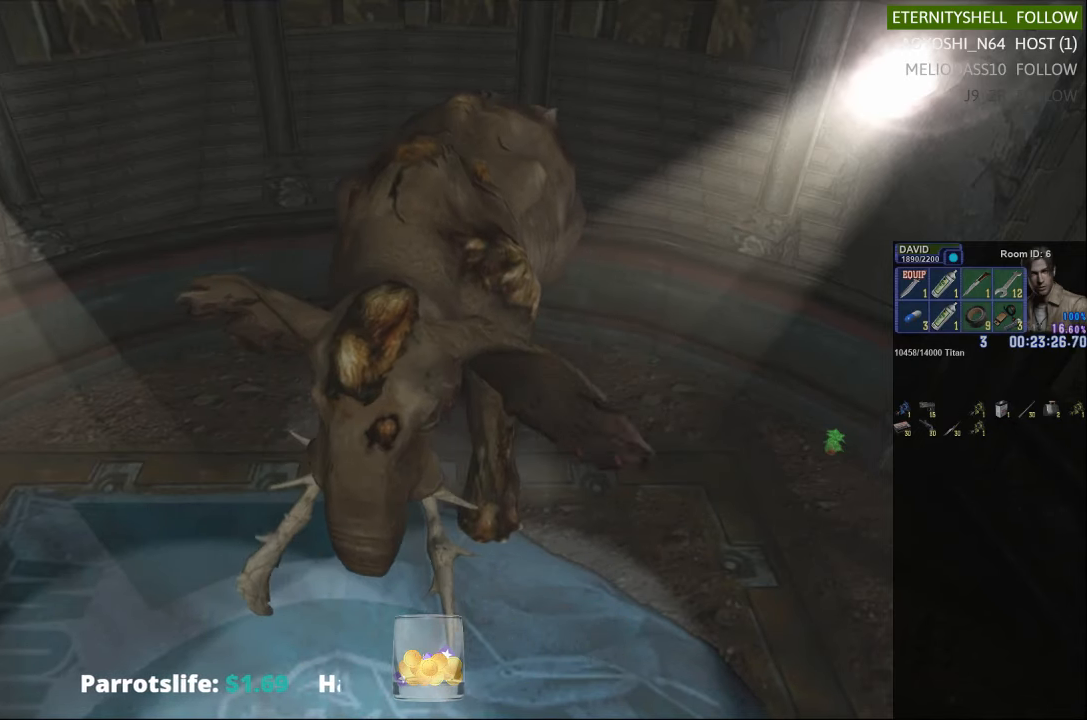
{"buttons": ["R1"], "left_stick": "center", "right_stick": "center", "events": [[167, "B", "down"], [292, "B", "up"]]}
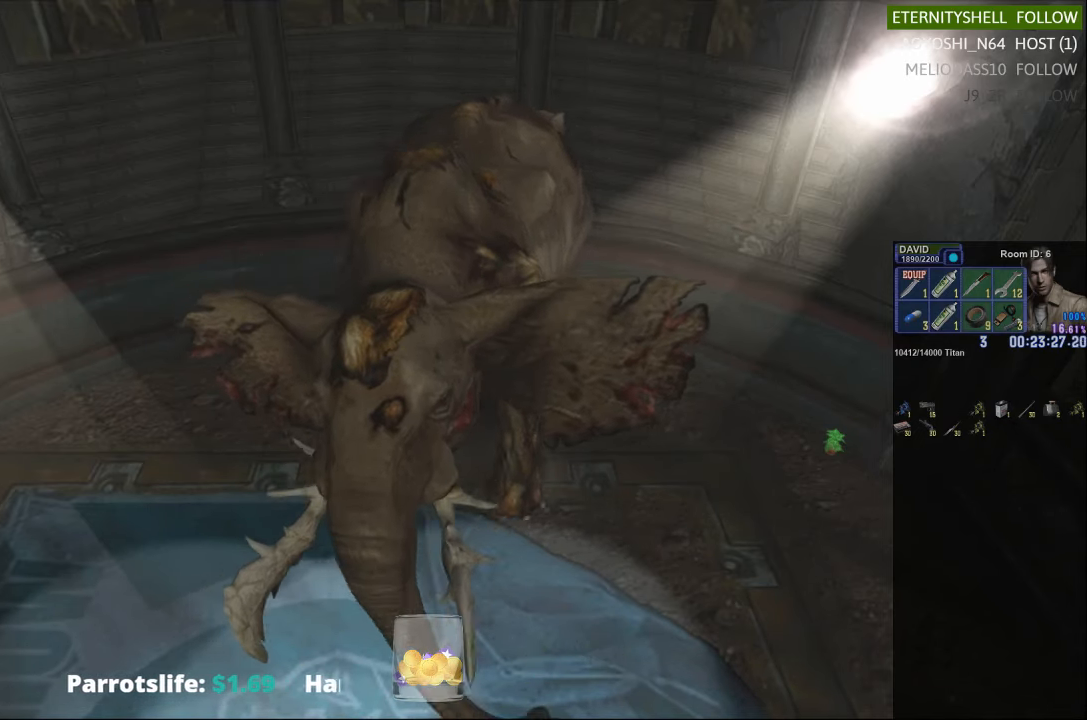
{"buttons": ["R1"], "left_stick": "center", "right_stick": "center", "events": [[104, "B", "down"], [250, "B", "up"]]}
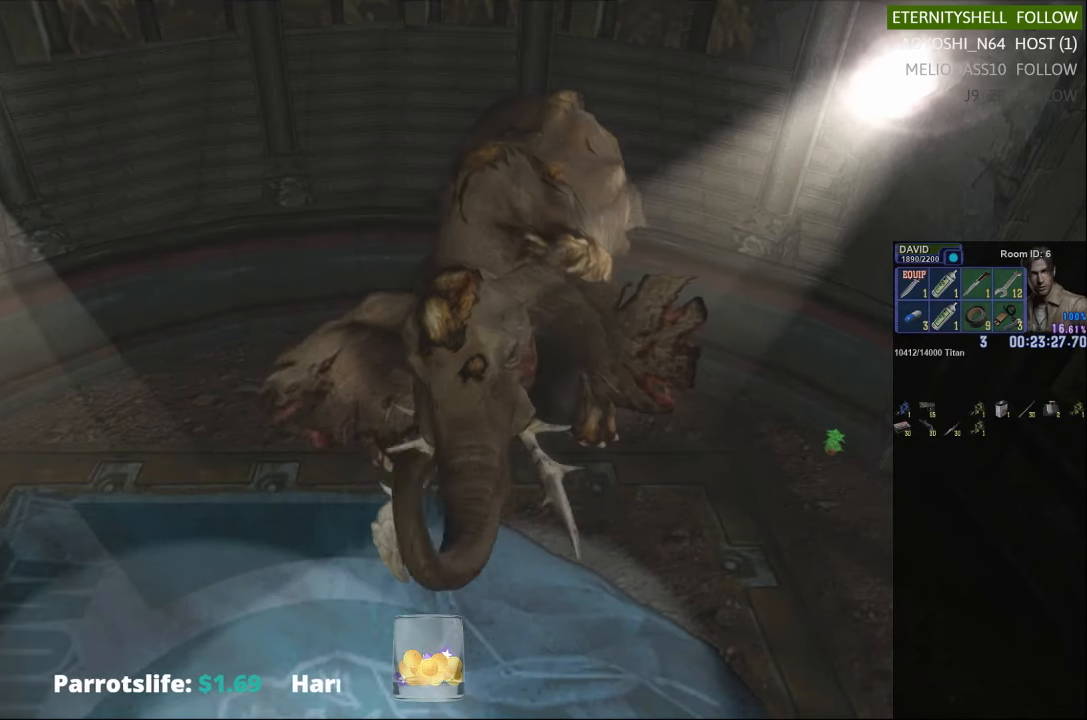
{"buttons": ["R1"], "left_stick": "center", "right_stick": "center", "events": []}
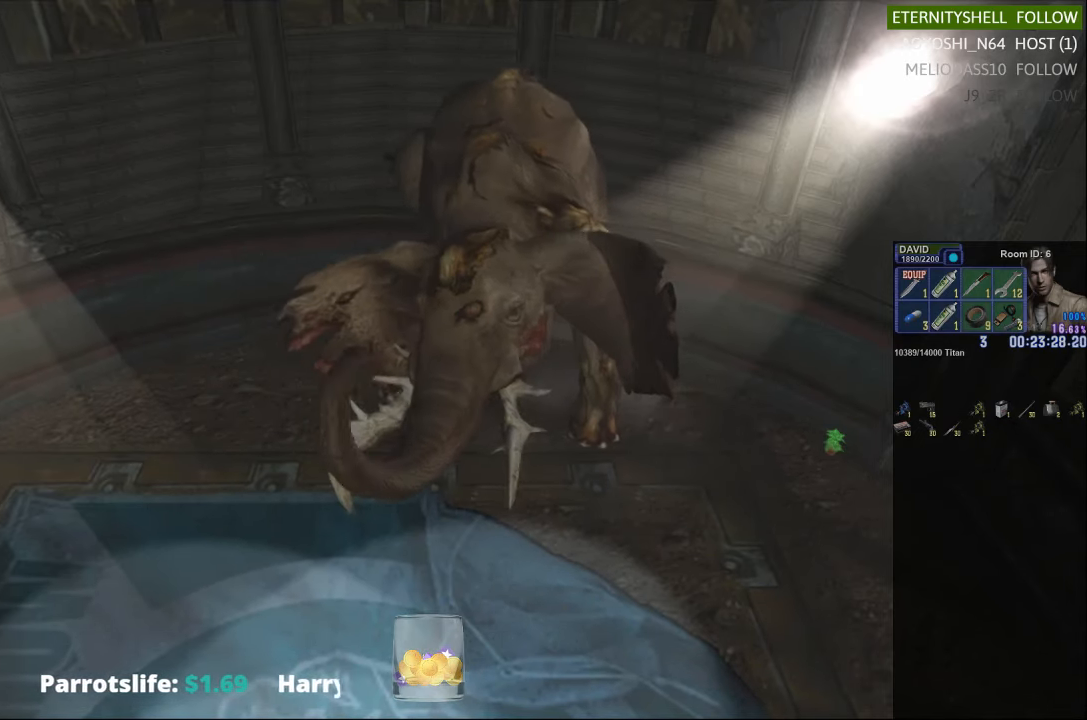
{"buttons": ["B", "R1"], "left_stick": "center", "right_stick": "center", "events": [[125, "B", "down"], [271, "B", "up"], [500, "B", "down"]]}
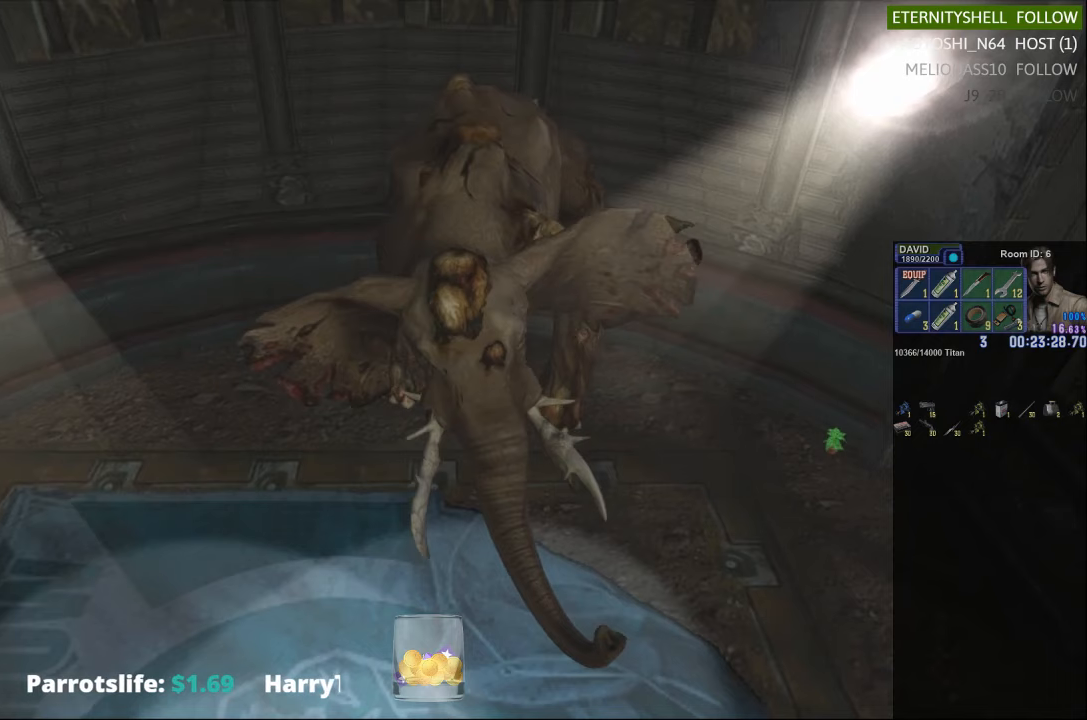
{"buttons": ["B", "R1"], "left_stick": "center", "right_stick": "center", "events": [[125, "B", "up"], [438, "B", "down"]]}
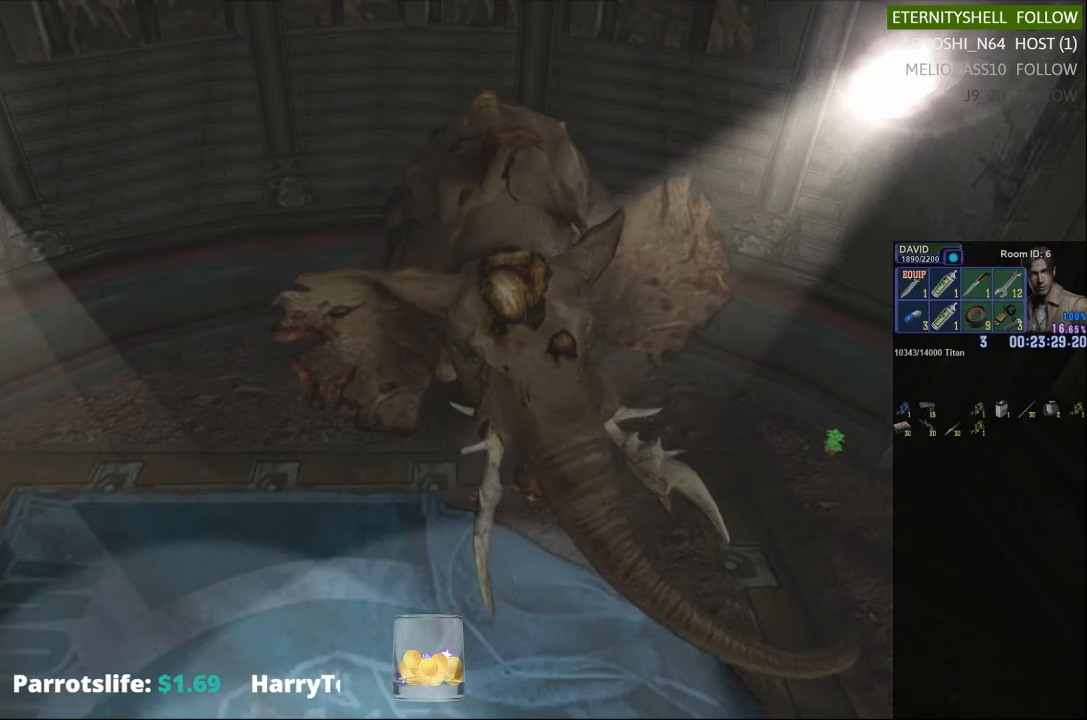
{"buttons": ["R1"], "left_stick": "center", "right_stick": "center", "events": [[42, "B", "up"]]}
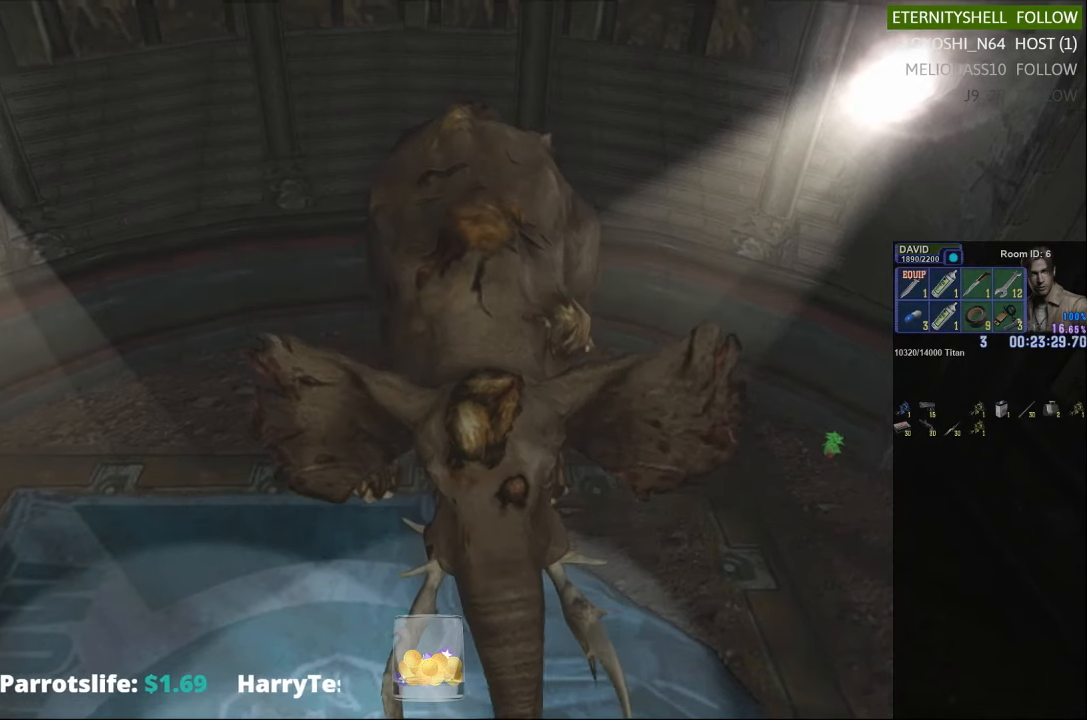
{"buttons": ["B", "R1"], "left_stick": "center", "right_stick": "center", "events": [[479, "B", "down"]]}
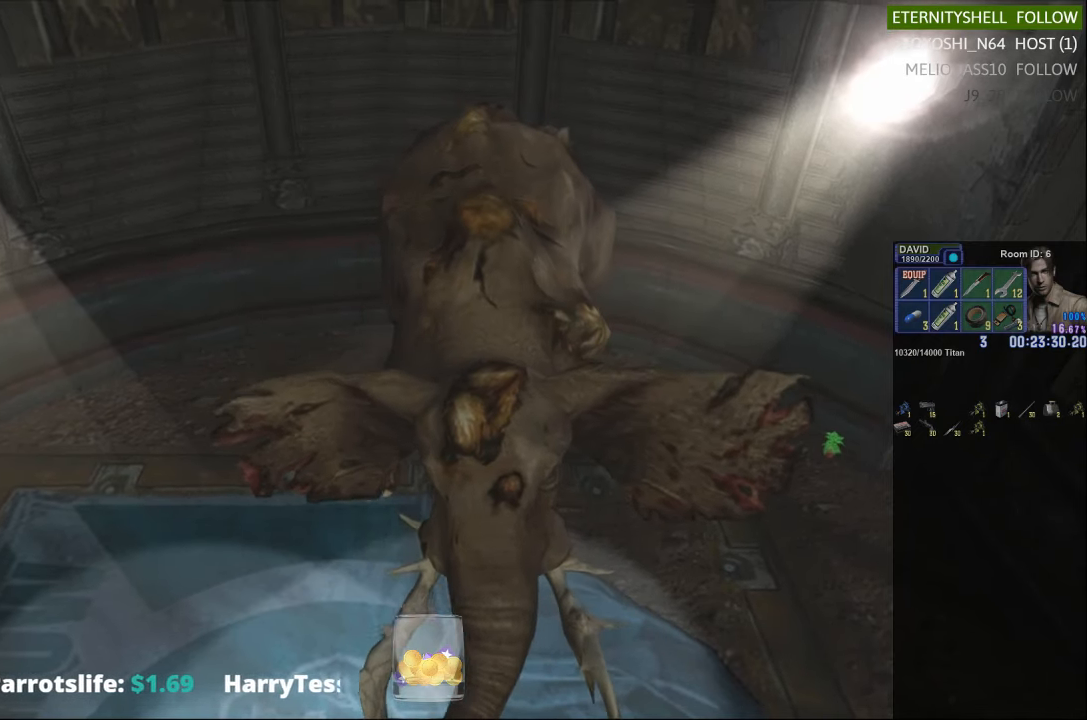
{"buttons": ["R1"], "left_stick": "center", "right_stick": "center", "events": [[104, "B", "up"], [354, "B", "down"], [479, "B", "up"]]}
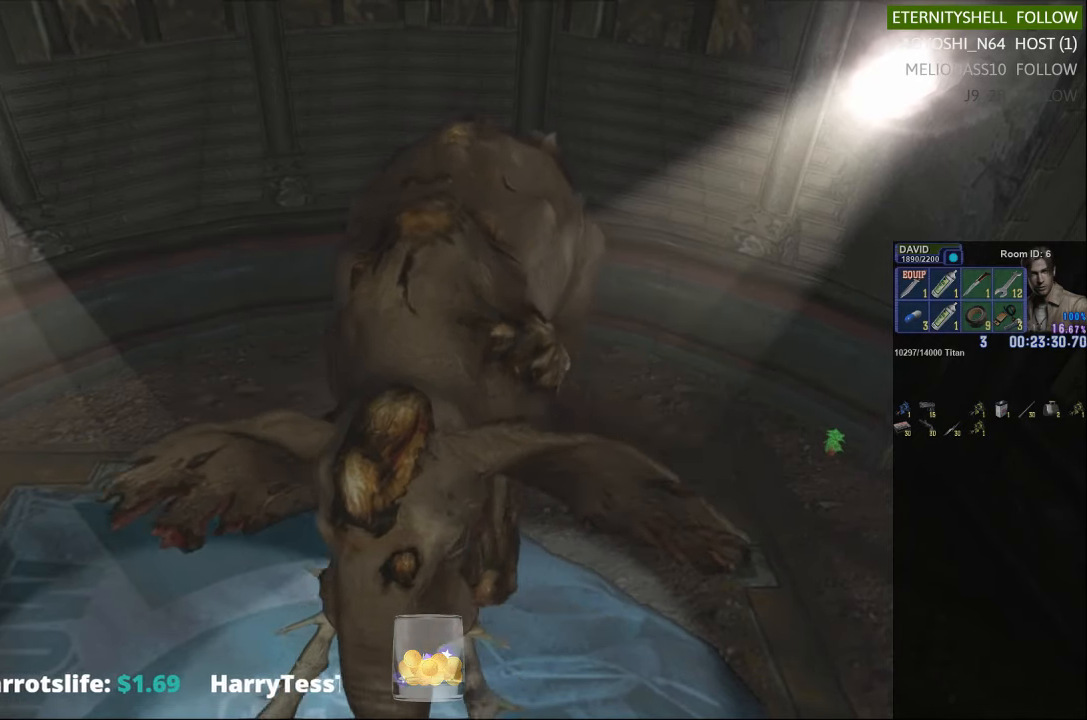
{"buttons": ["R1"], "left_stick": "center", "right_stick": "center", "events": [[292, "B", "down"], [417, "B", "up"]]}
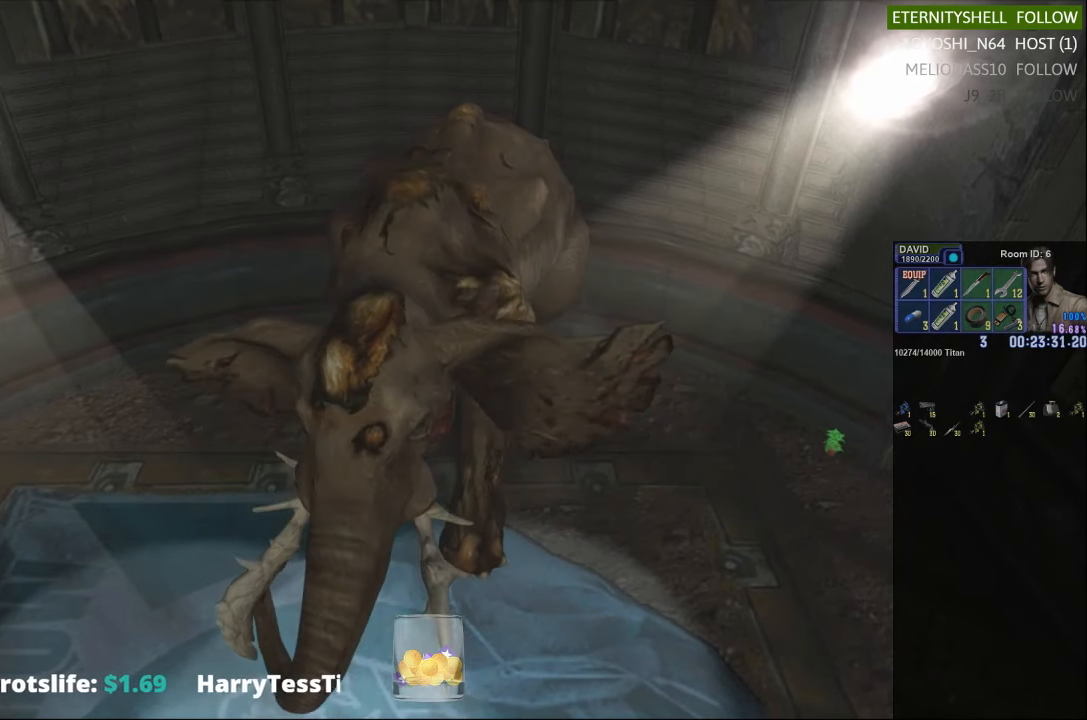
{"buttons": ["R1"], "left_stick": "center", "right_stick": "center", "events": []}
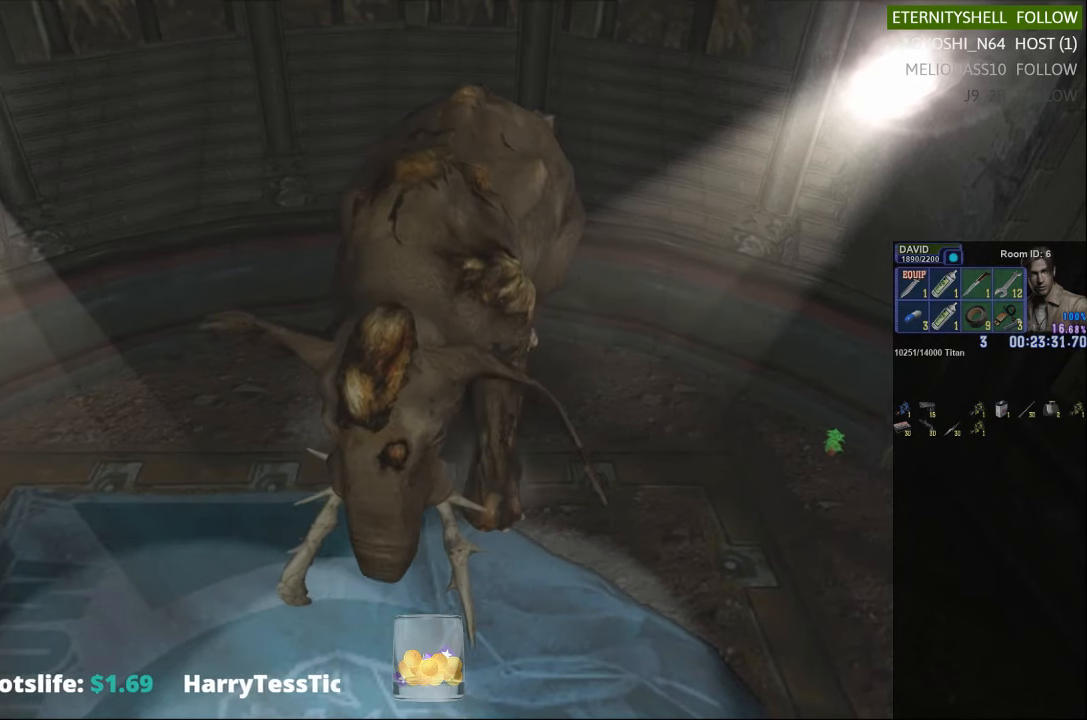
{"buttons": ["R1"], "left_stick": "center", "right_stick": "center", "events": [[333, "B", "down"], [479, "B", "up"]]}
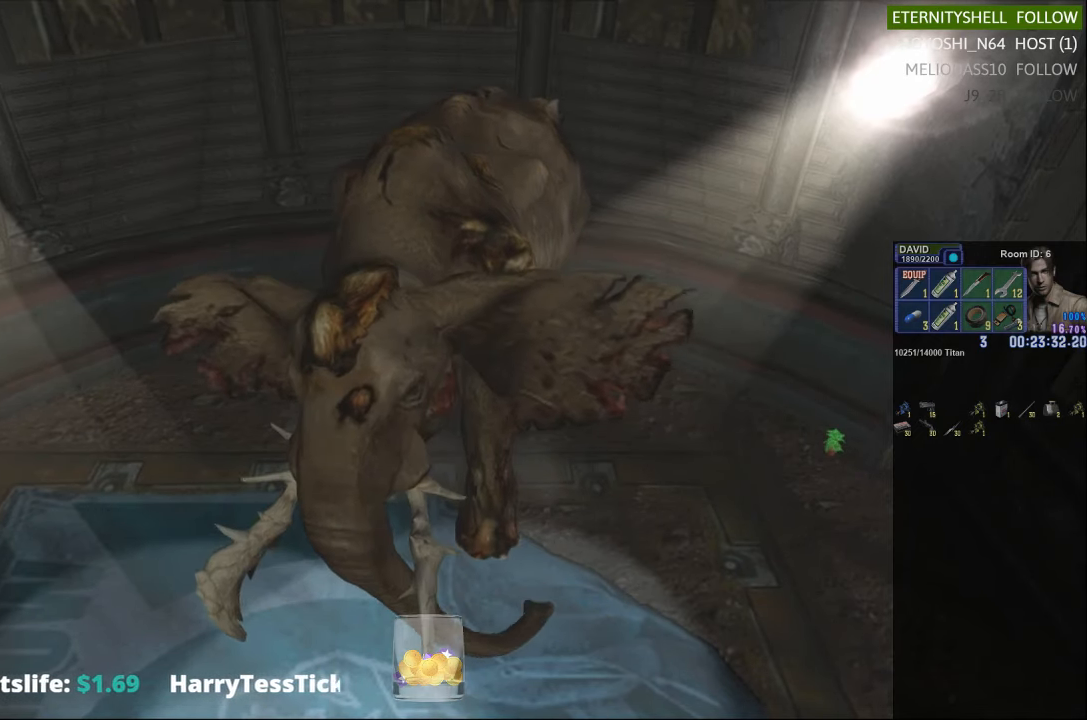
{"buttons": ["R1"], "left_stick": "center", "right_stick": "center", "events": [[208, "B", "down"], [333, "B", "up"]]}
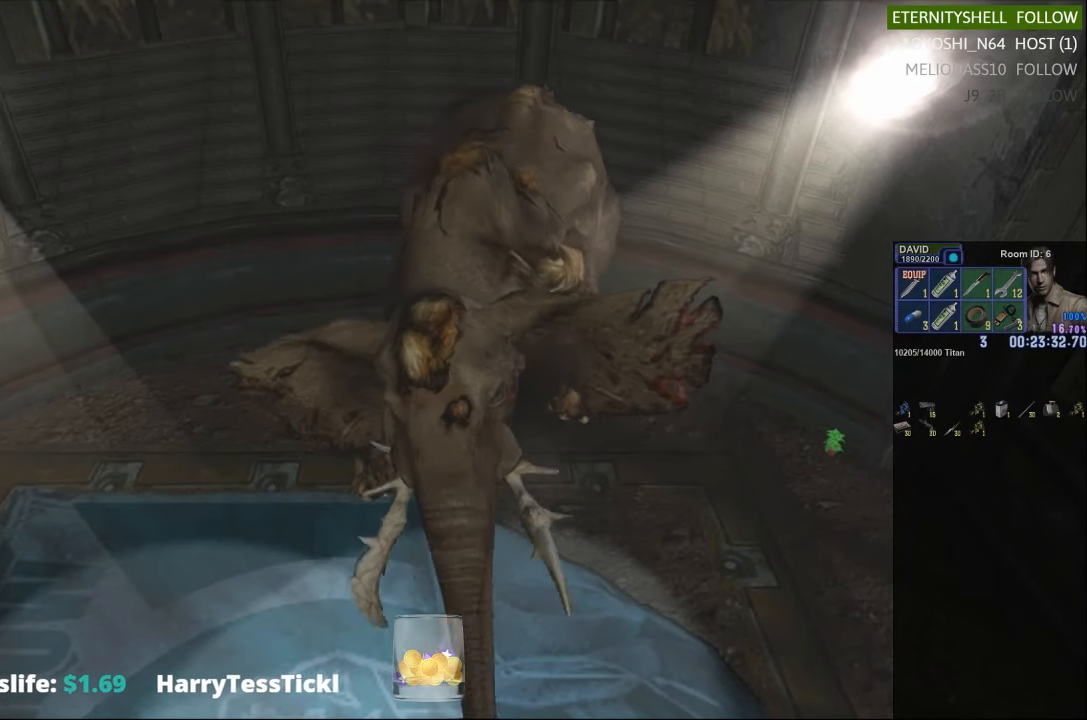
{"buttons": ["R1"], "left_stick": "center", "right_stick": "center", "events": [[125, "B", "down"], [250, "B", "up"]]}
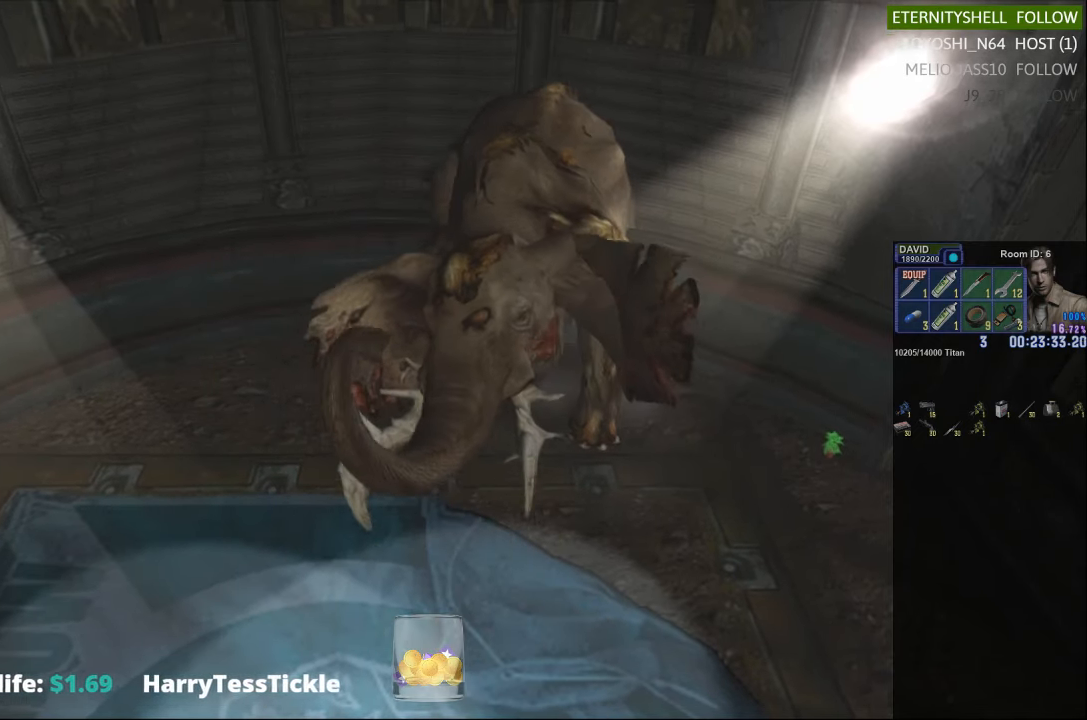
{"buttons": ["R1"], "left_stick": "center", "right_stick": "center", "events": []}
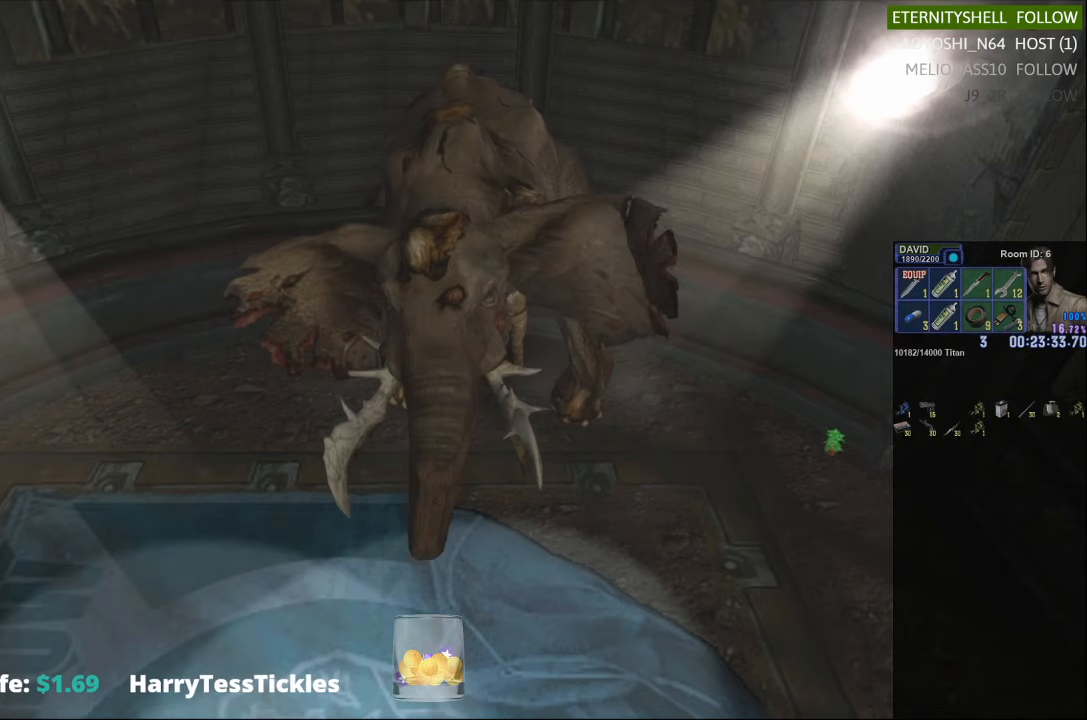
{"buttons": ["R1"], "left_stick": "center", "right_stick": "center", "events": [[167, "B", "down"], [313, "B", "up"]]}
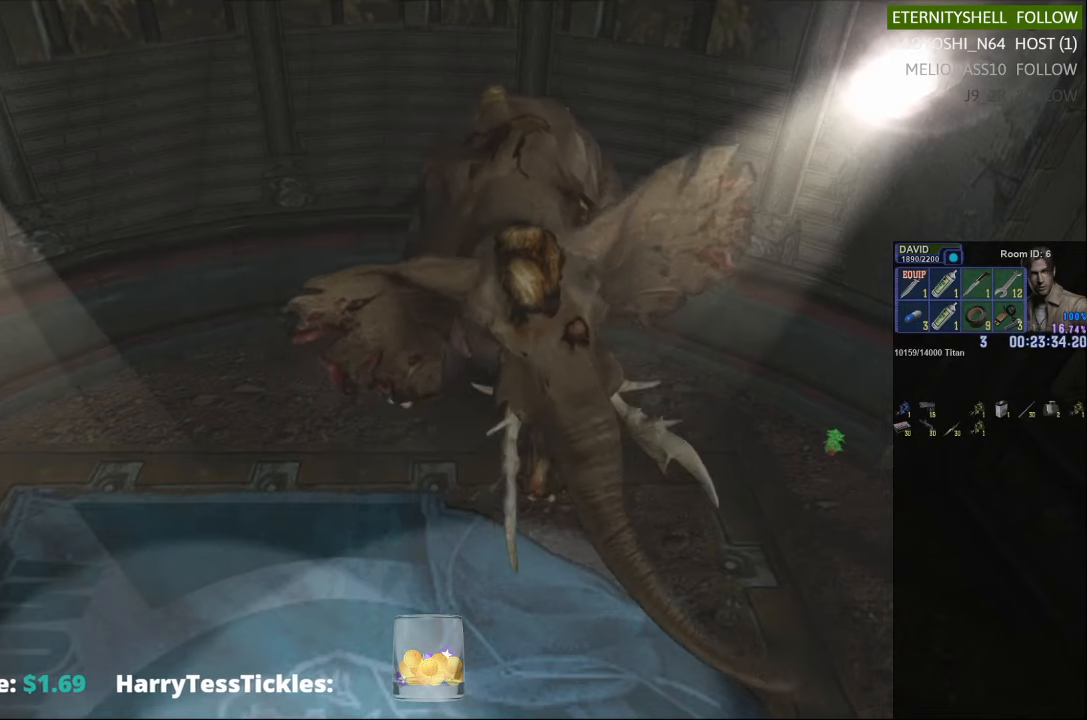
{"buttons": ["R1"], "left_stick": "center", "right_stick": "center", "events": [[21, "B", "down"], [146, "B", "up"]]}
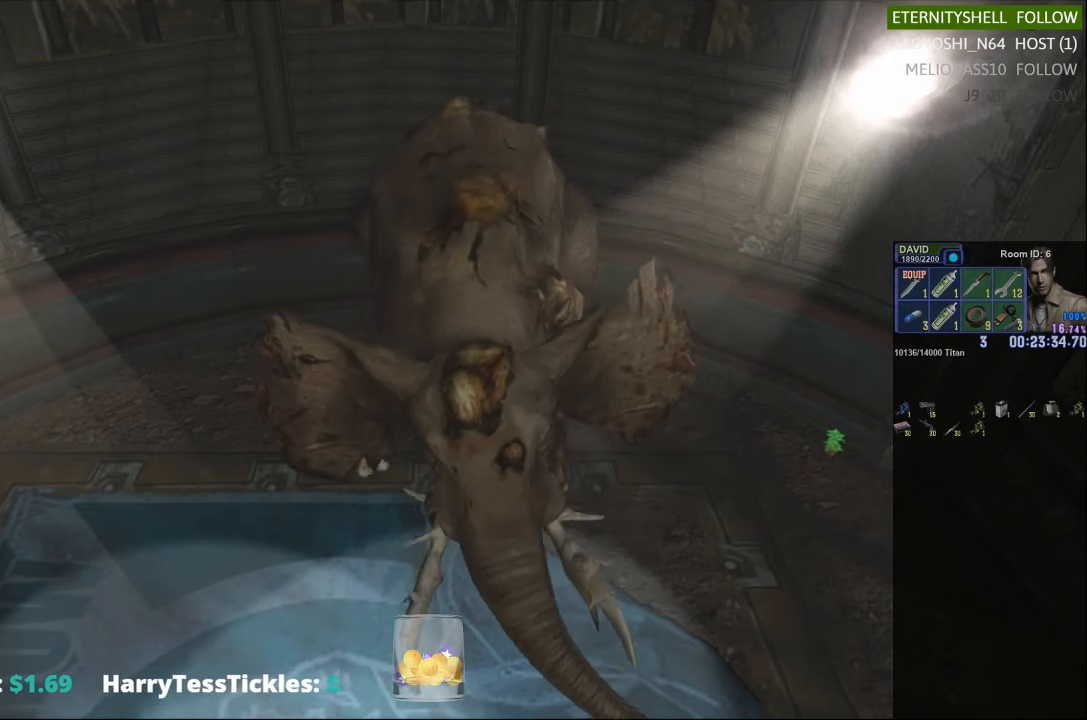
{"buttons": ["R1"], "left_stick": "center", "right_stick": "center", "events": [[21, "B", "down"], [146, "B", "up"]]}
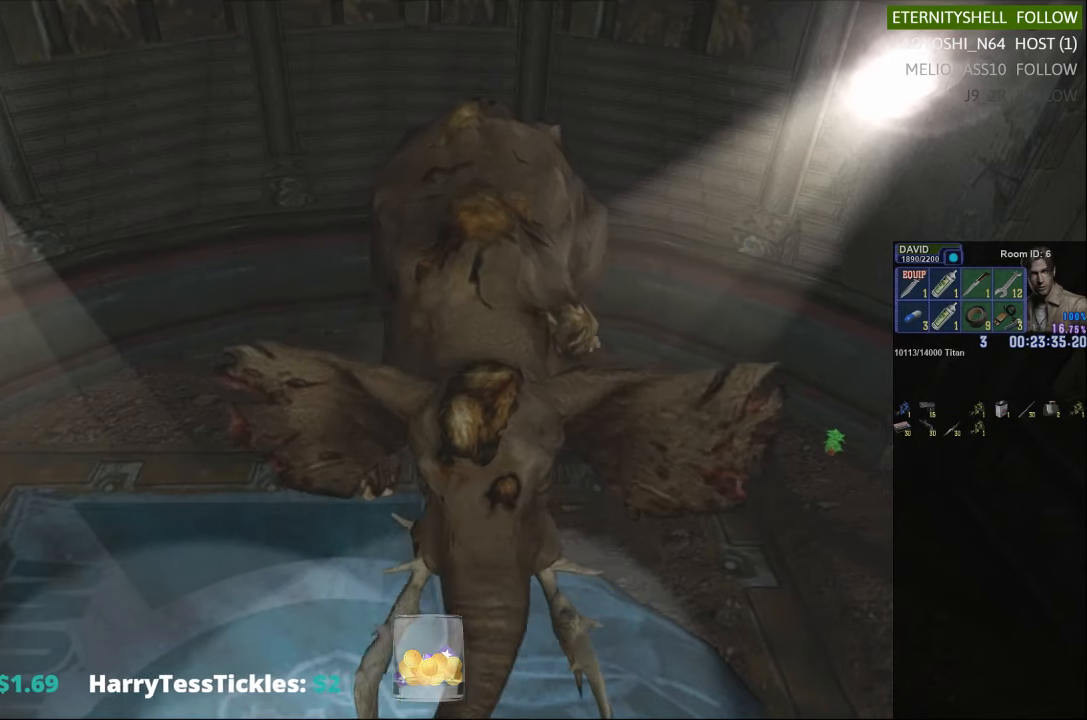
{"buttons": ["R1"], "left_stick": "center", "right_stick": "center", "events": []}
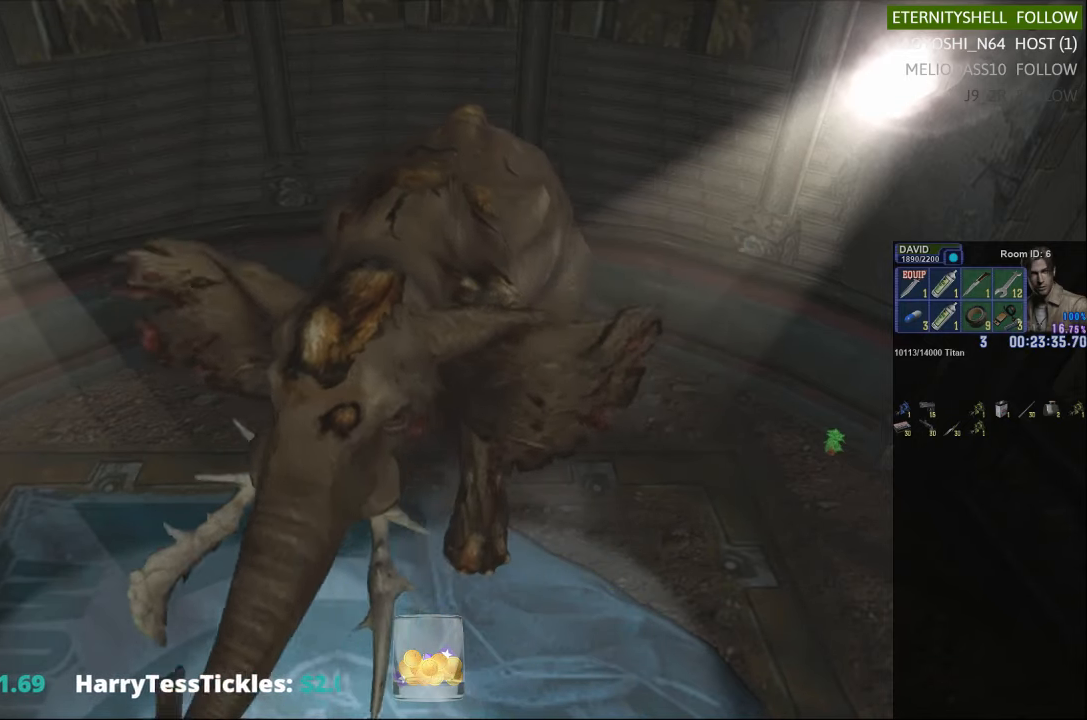
{"buttons": ["R1"], "left_stick": "center", "right_stick": "center", "events": [[21, "B", "down"], [146, "B", "up"], [354, "B", "down"], [479, "B", "up"]]}
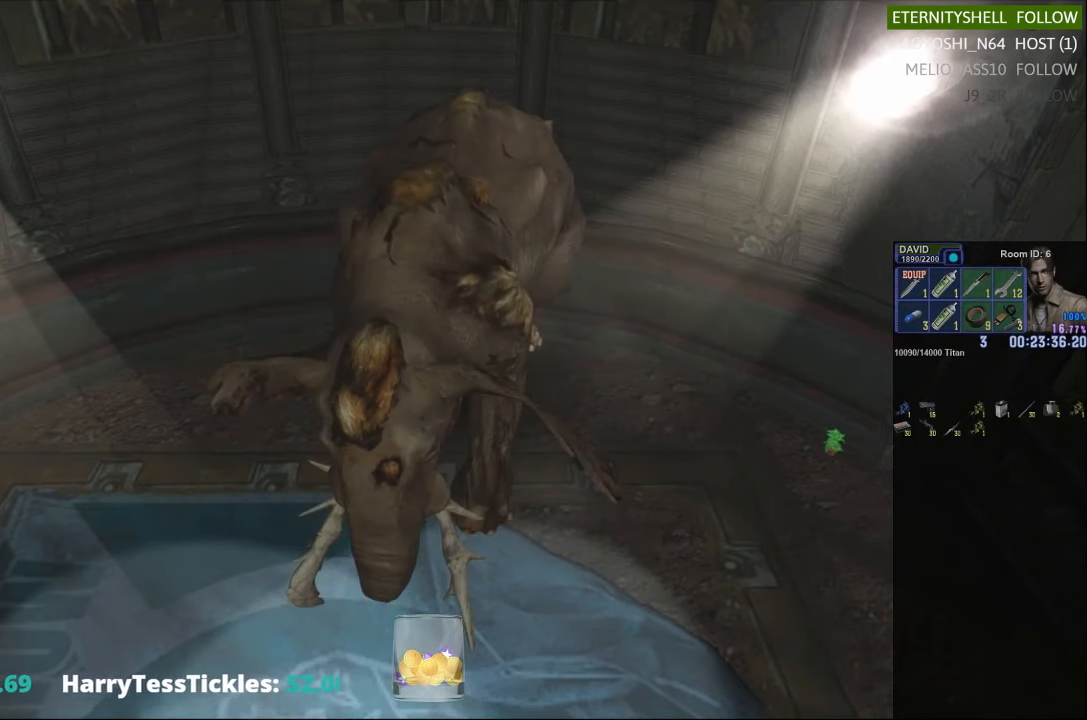
{"buttons": ["R1"], "left_stick": "center", "right_stick": "center", "events": [[313, "B", "down"], [417, "B", "up"]]}
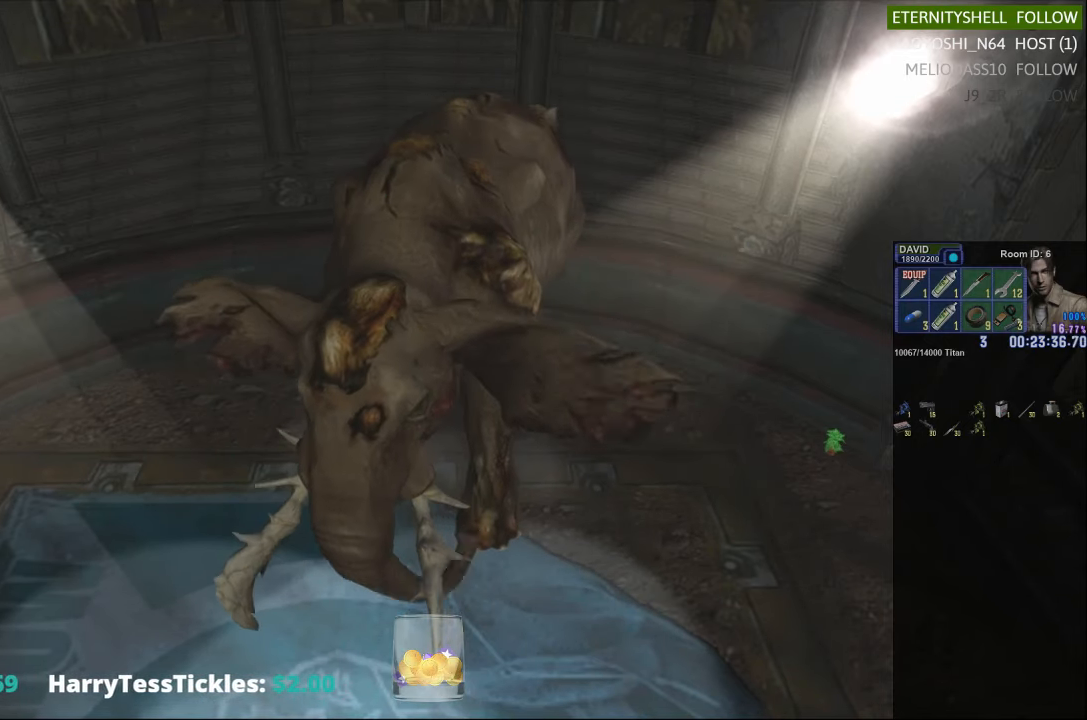
{"buttons": ["R1"], "left_stick": "center", "right_stick": "center", "events": []}
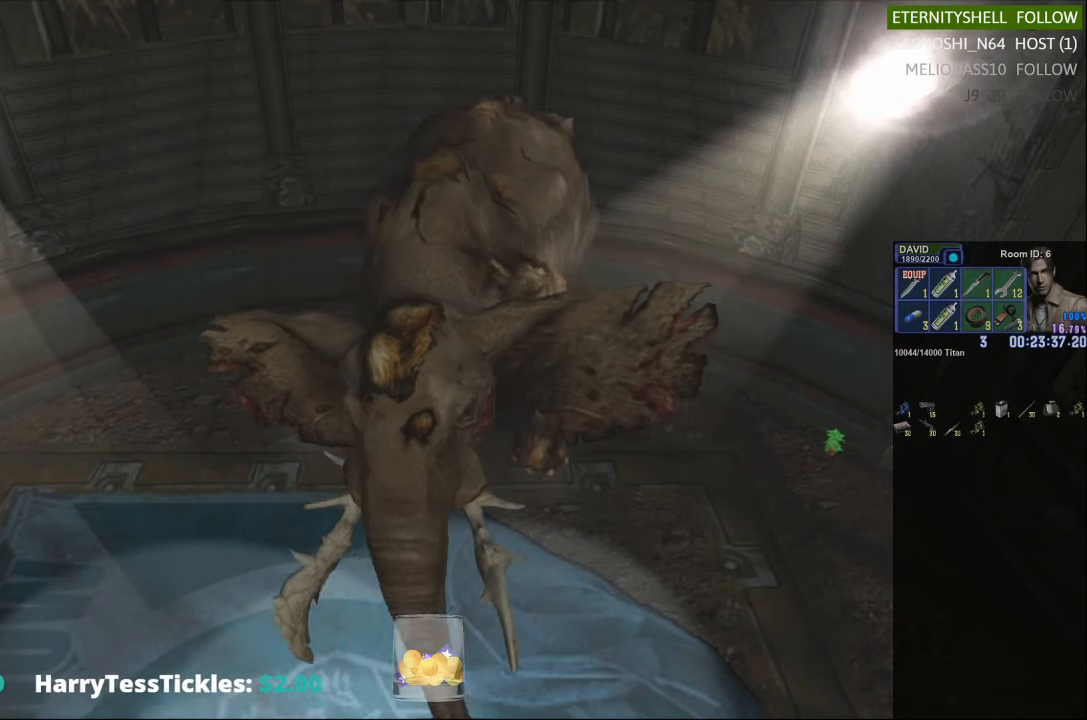
{"buttons": ["B", "R1"], "left_stick": "center", "right_stick": "center", "events": [[479, "B", "down"]]}
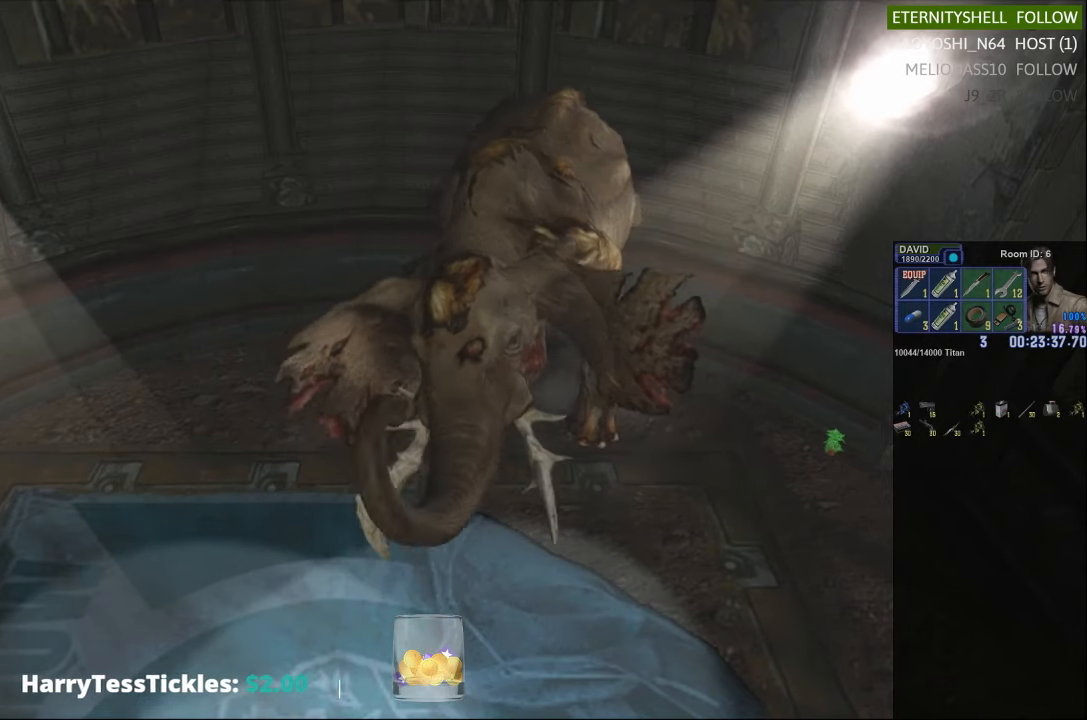
{"buttons": ["R1"], "left_stick": "center", "right_stick": "center", "events": [[104, "B", "up"], [292, "B", "down"], [417, "B", "up"]]}
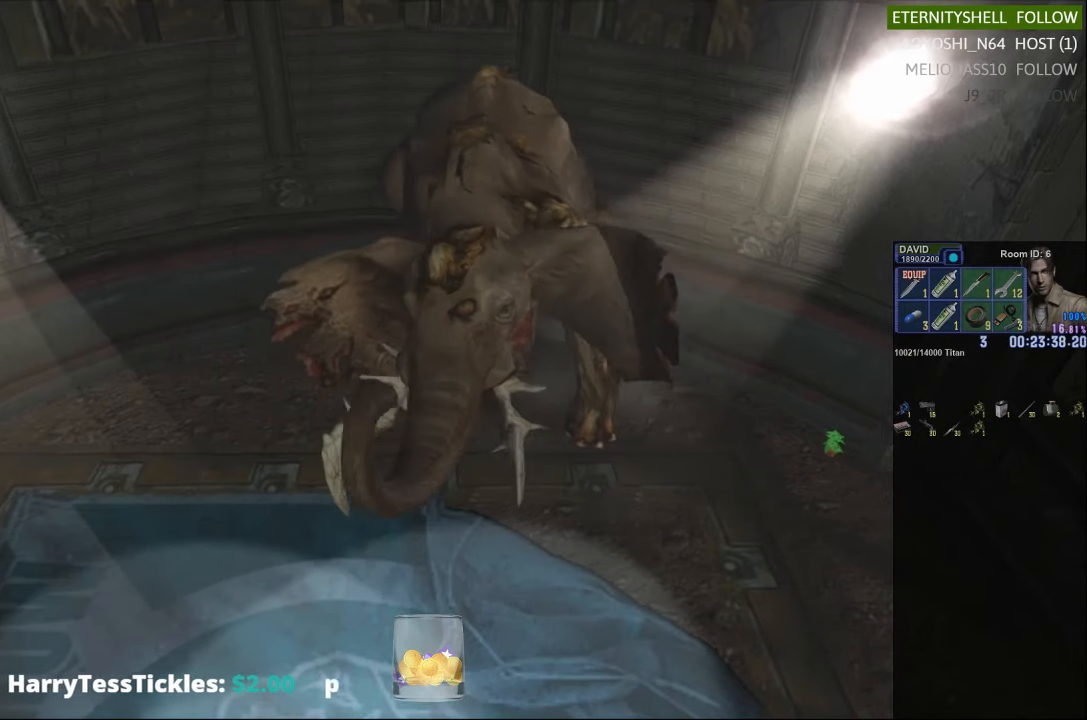
{"buttons": ["R1"], "left_stick": "center", "right_stick": "center", "events": [[250, "B", "down"], [375, "B", "up"]]}